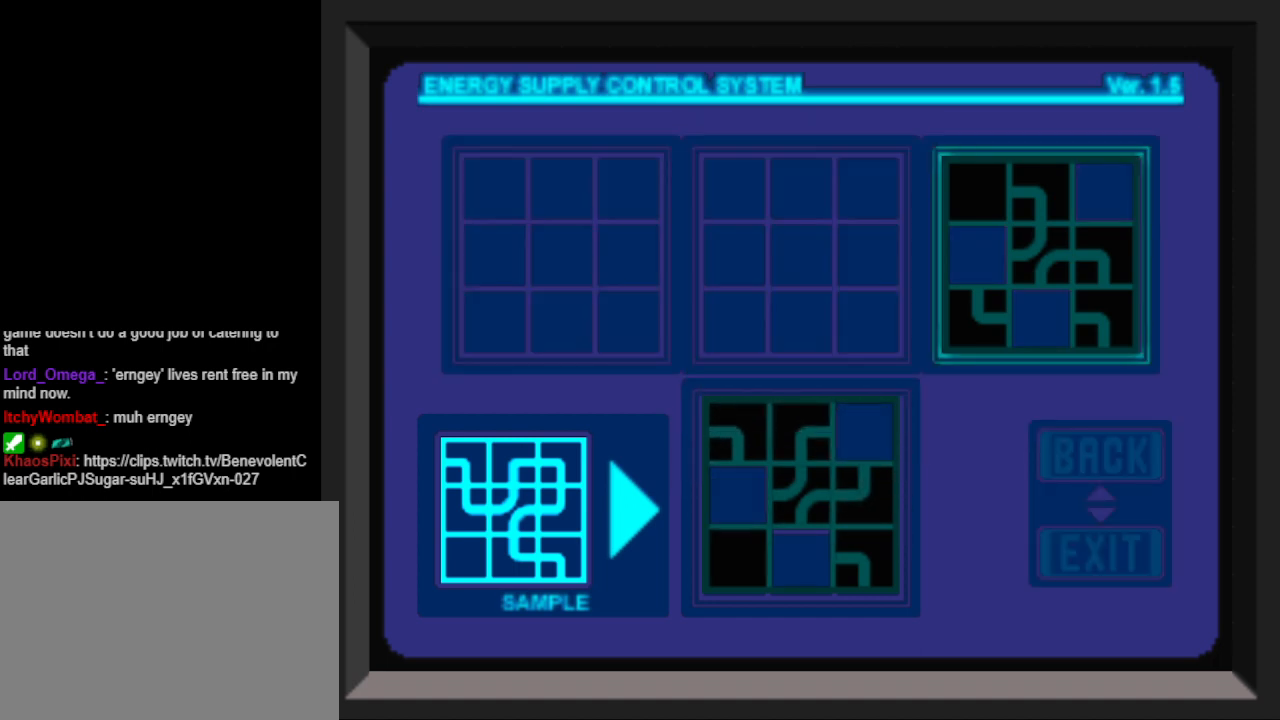
Gameplay with a controller (PlayStation layout); each line is a JSON object with the inputs held at the frame after it. "events" lists button and stick changes between this image and that frame as [ms after this image, input, new state], when the widget could be followed in between. Not read: L2 R2 left_stick right_stick.
{"buttons": [], "events": [[167, "CROSS", "down"], [267, "CROSS", "up"]]}
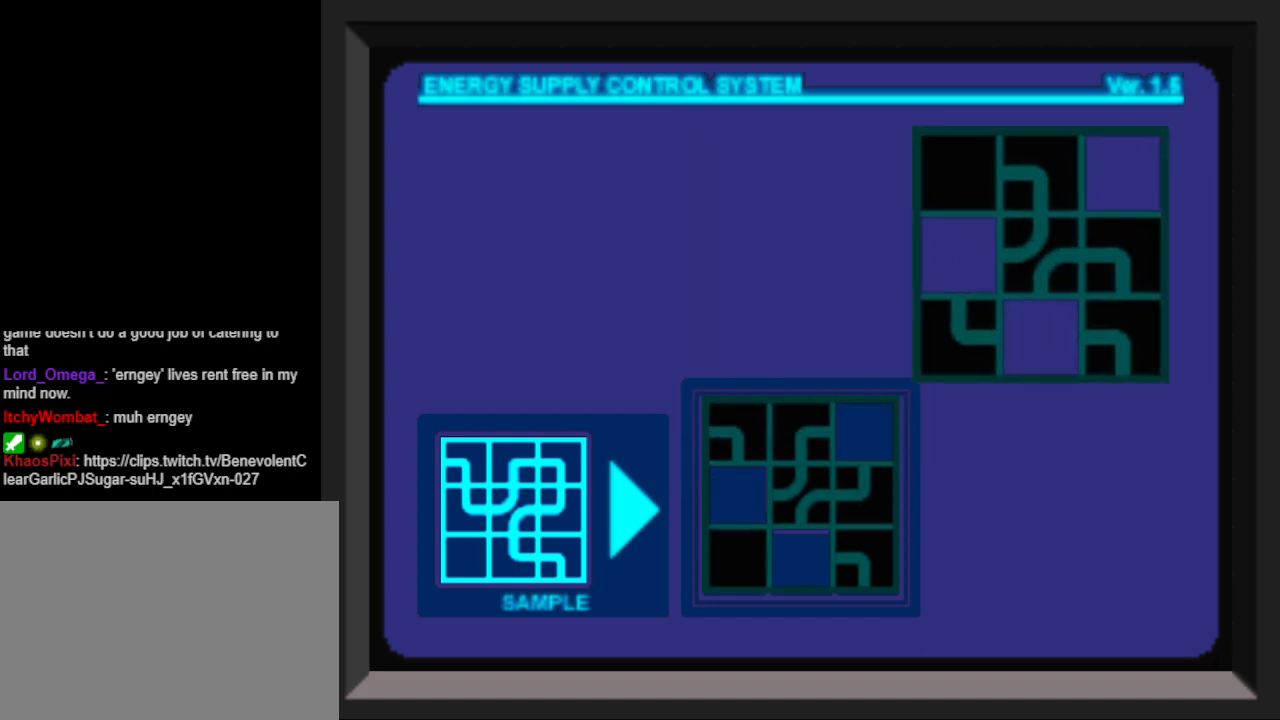
{"buttons": [], "events": []}
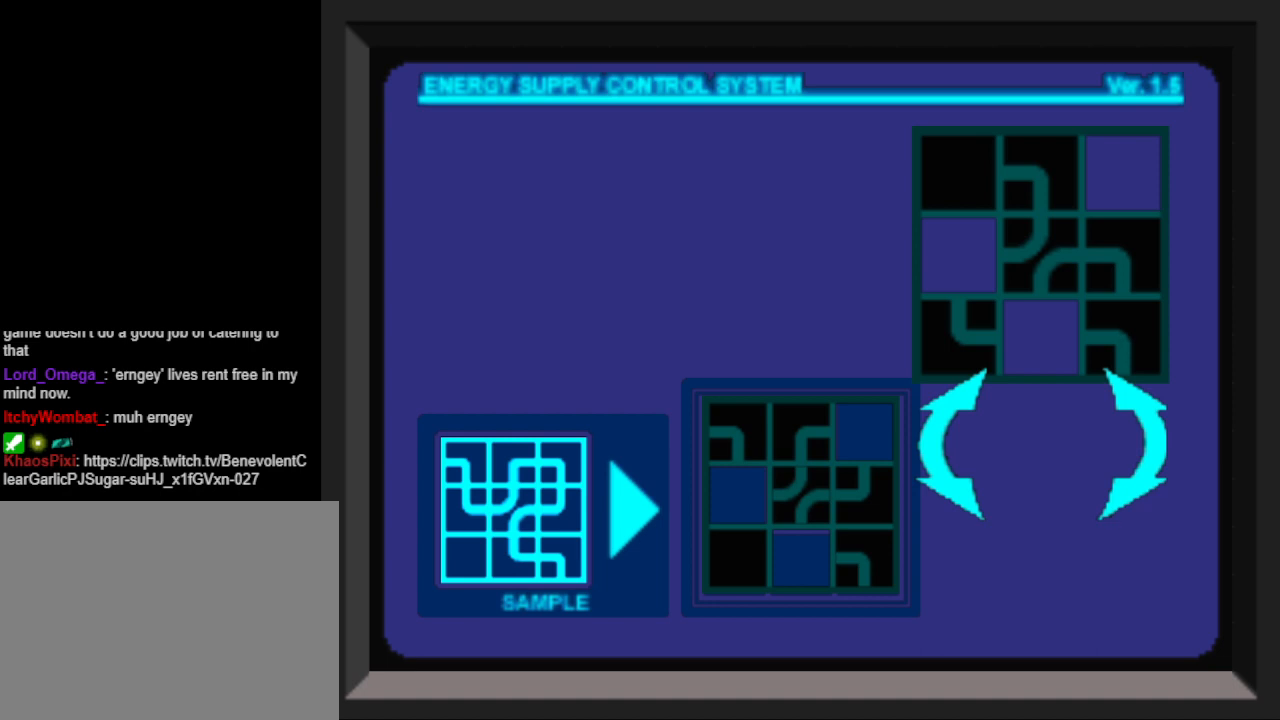
{"buttons": [], "events": []}
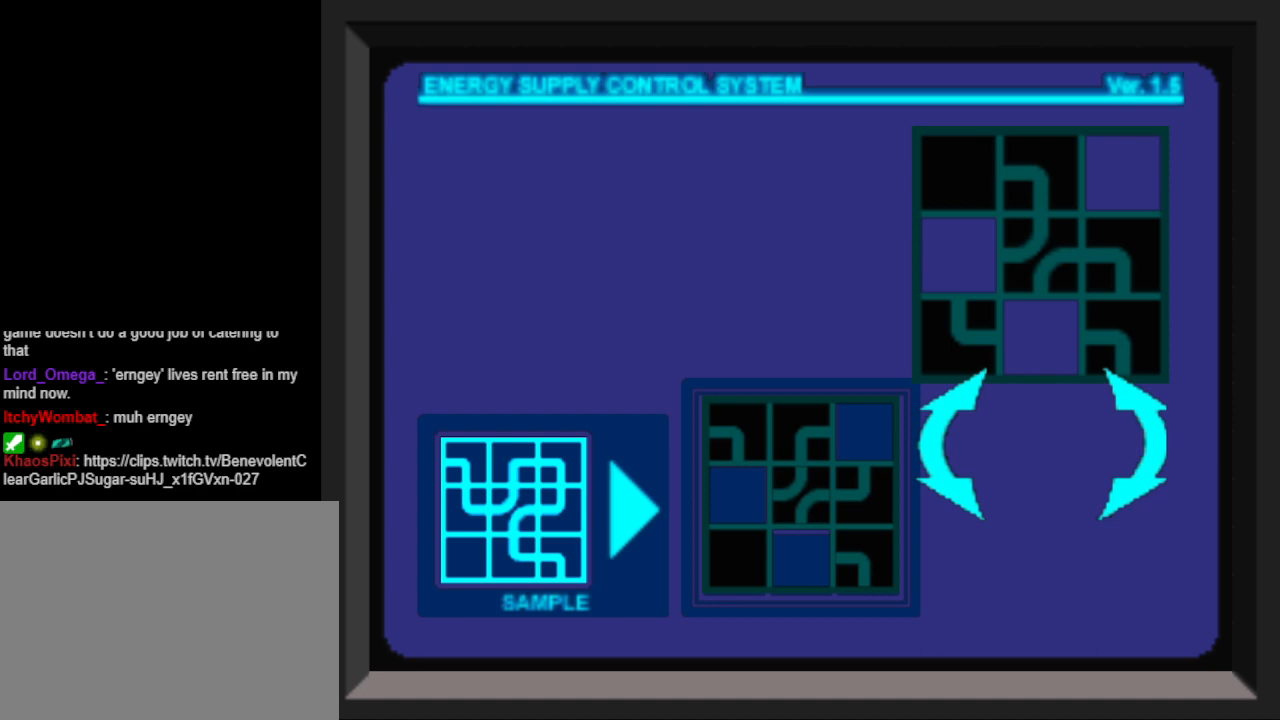
{"buttons": [], "events": []}
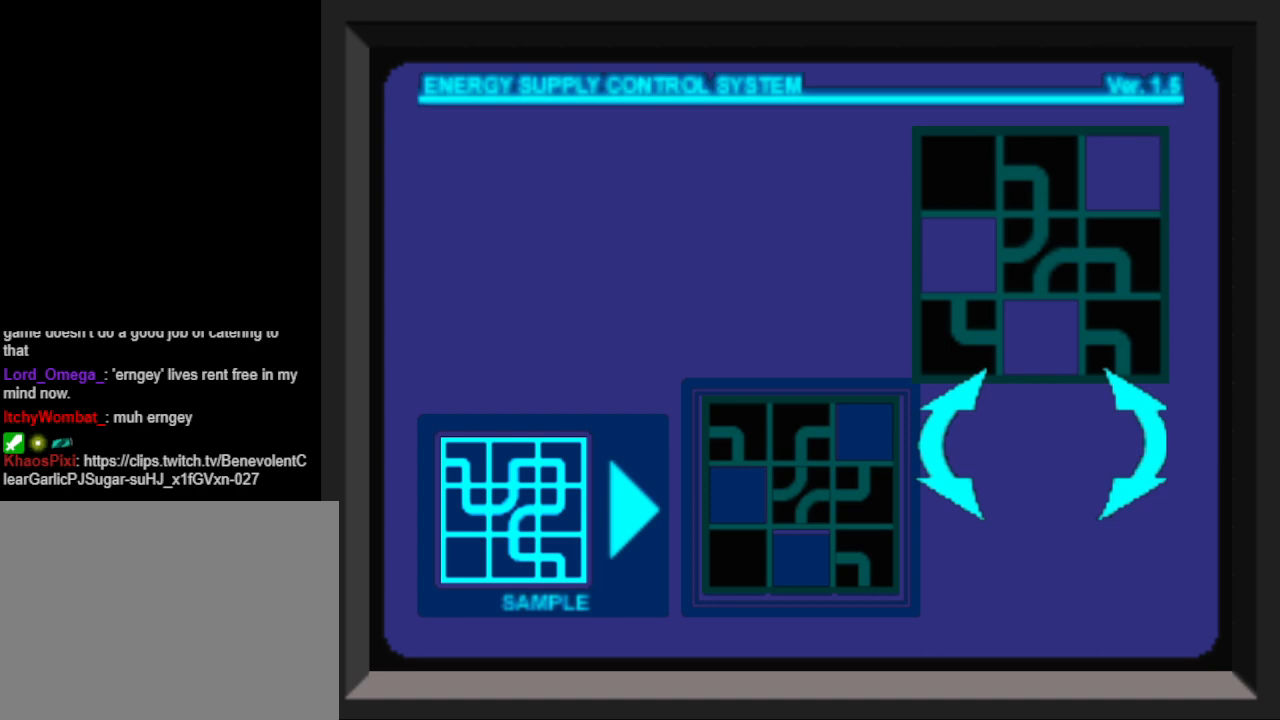
{"buttons": [], "events": [[367, "CIRCLE", "down"], [500, "CIRCLE", "up"]]}
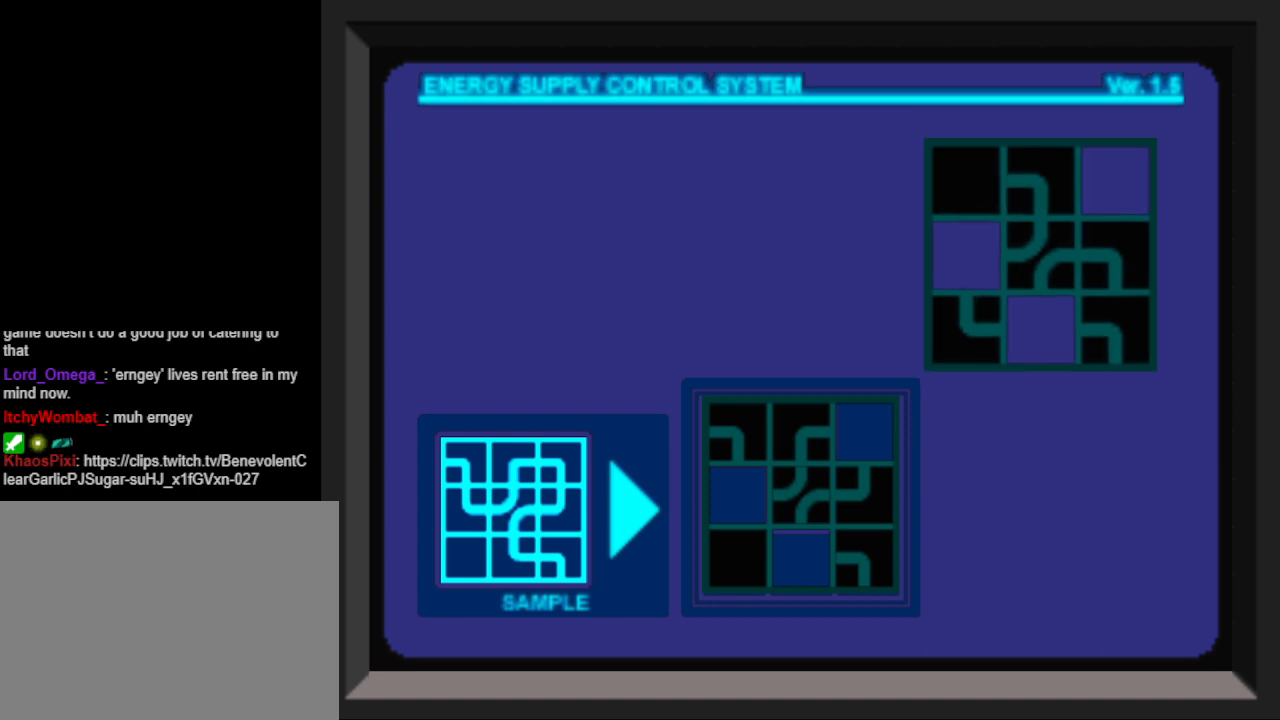
{"buttons": [], "events": []}
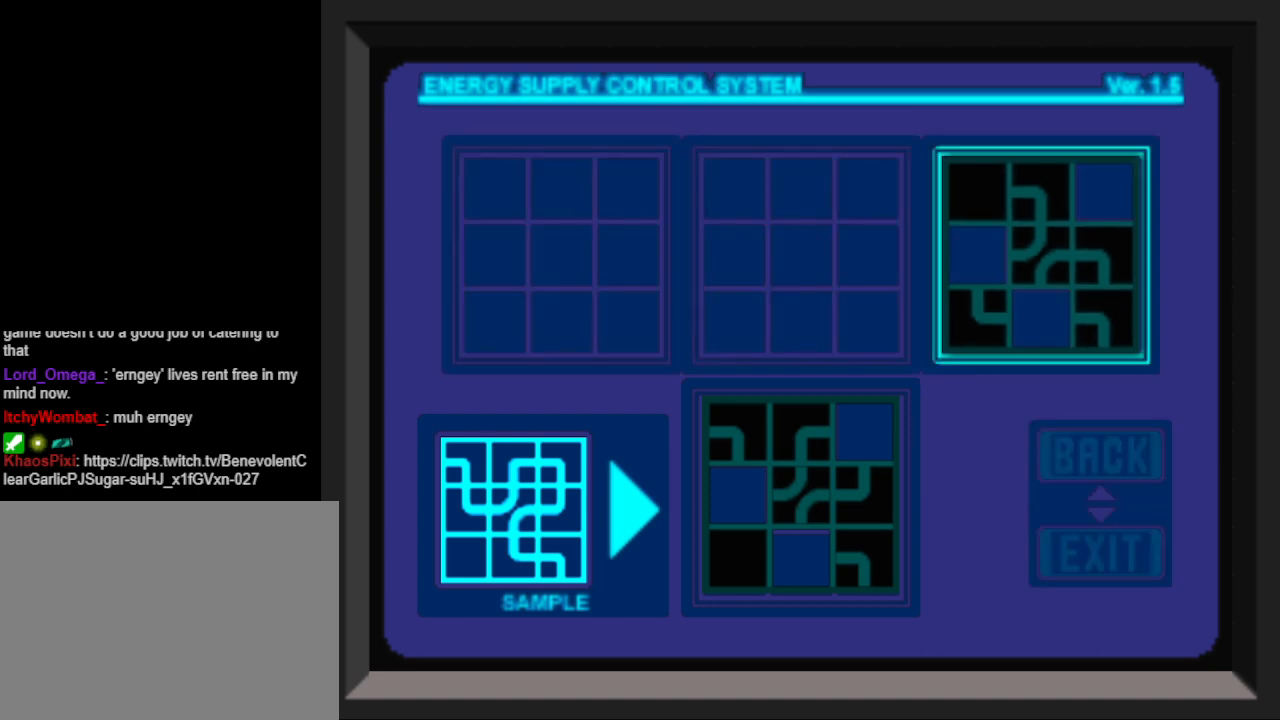
{"buttons": [], "events": []}
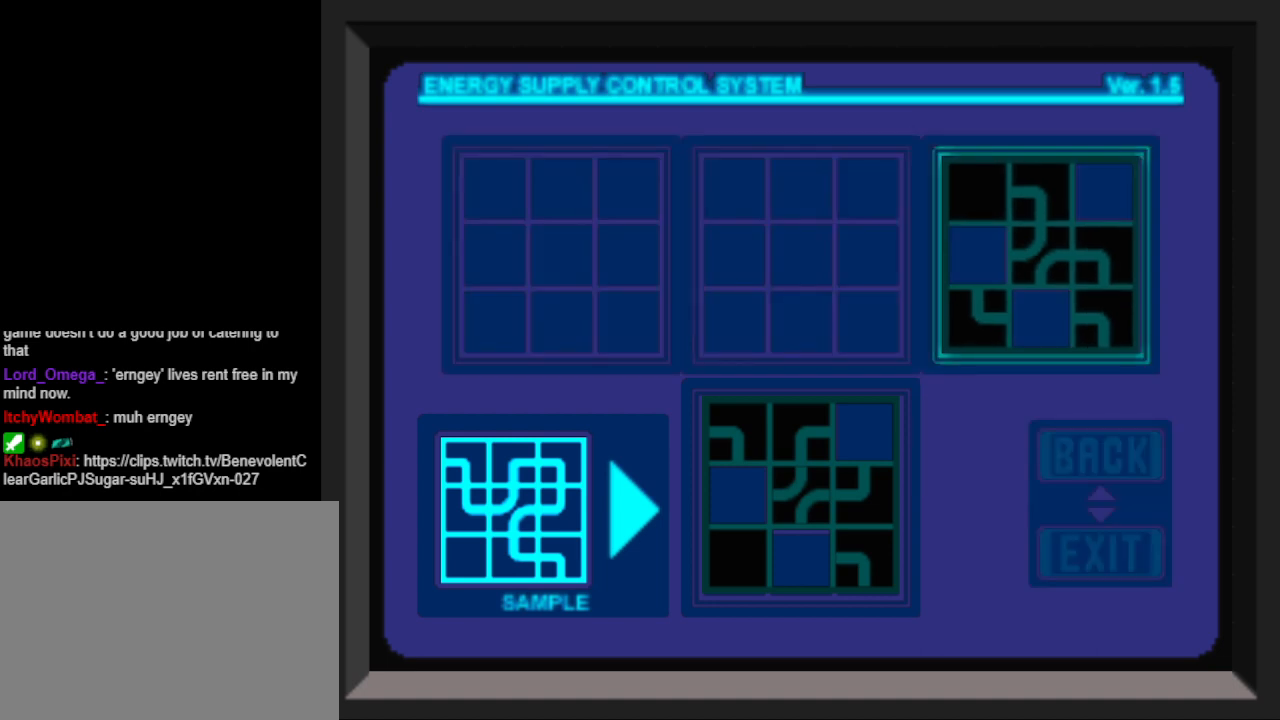
{"buttons": [], "events": []}
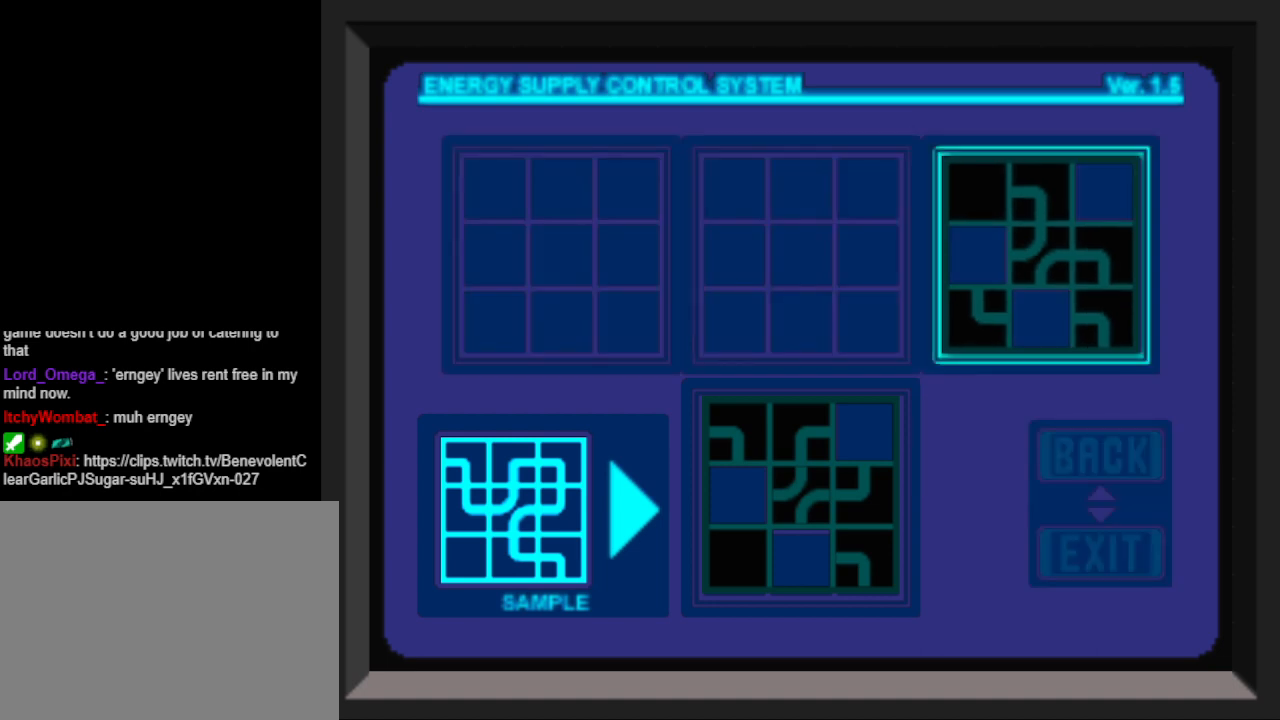
{"buttons": [], "events": []}
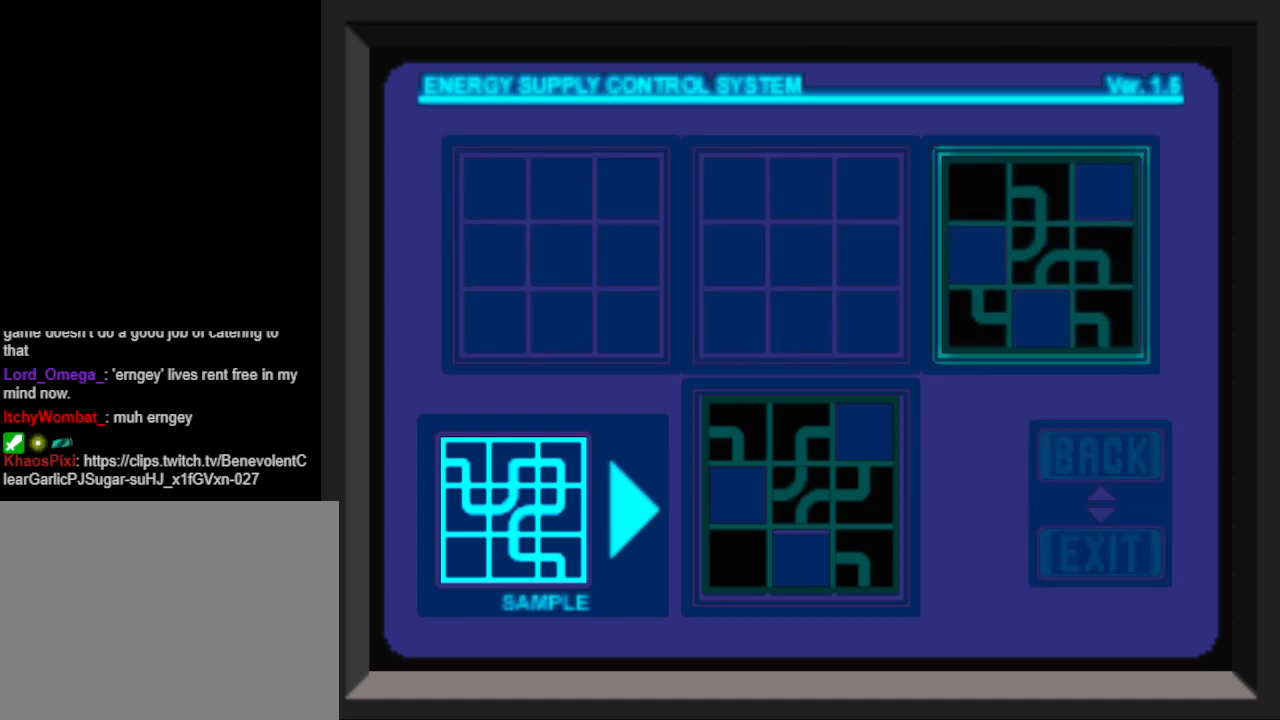
{"buttons": [], "events": []}
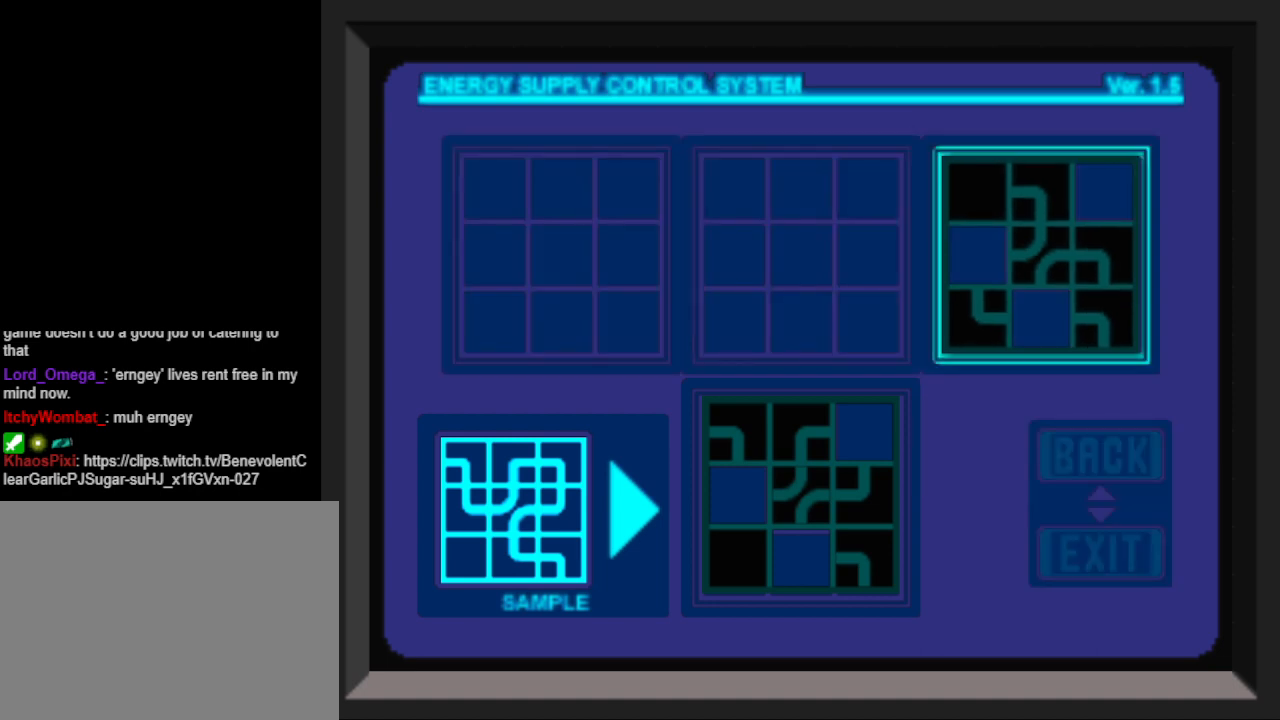
{"buttons": [], "events": []}
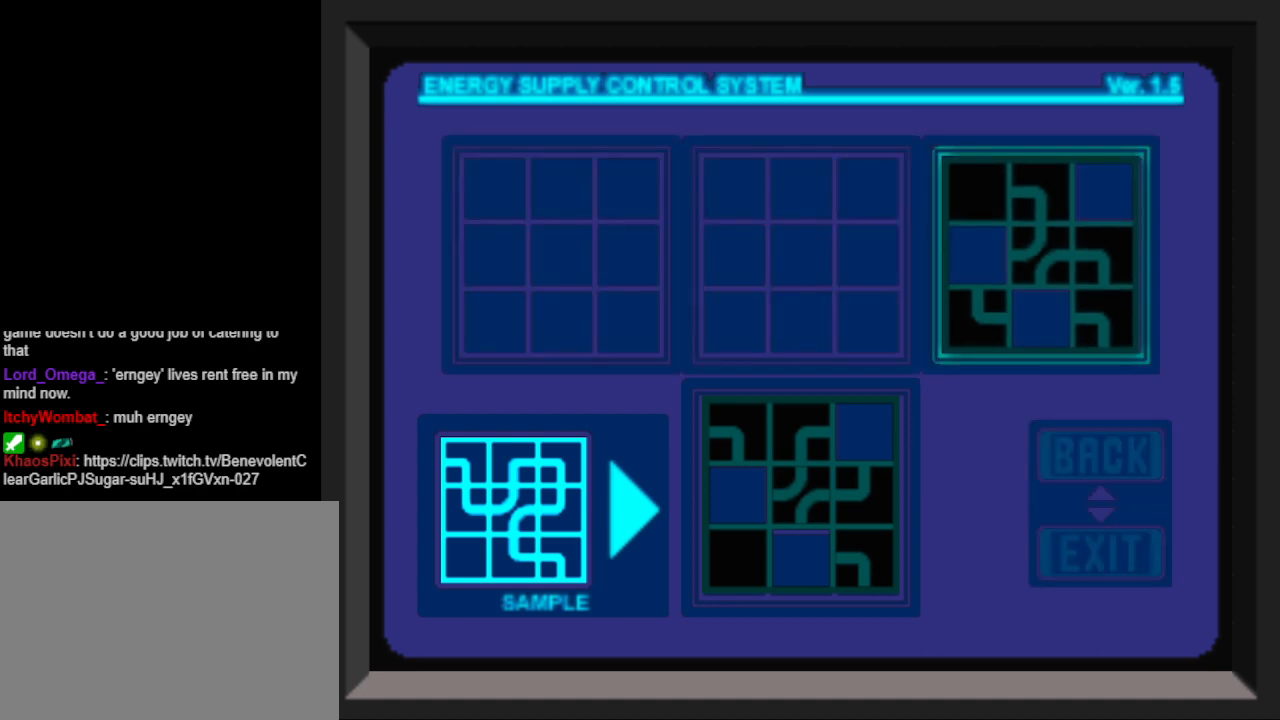
{"buttons": [], "events": []}
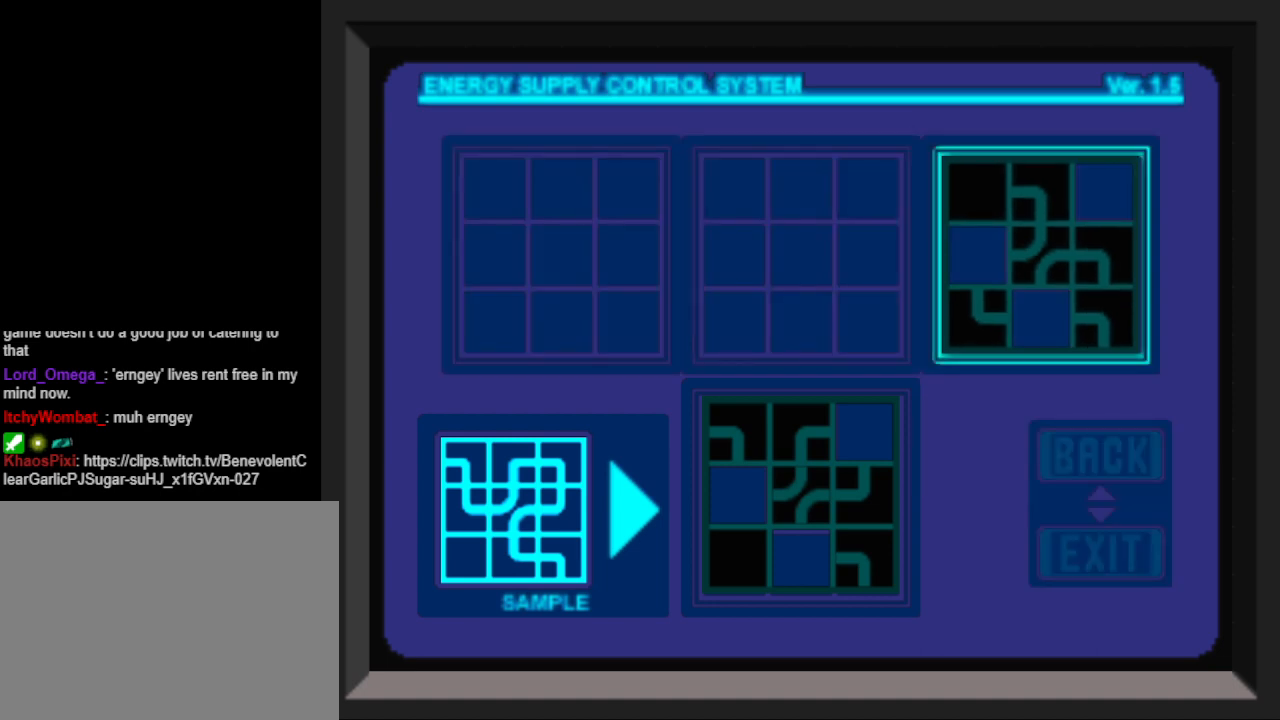
{"buttons": [], "events": []}
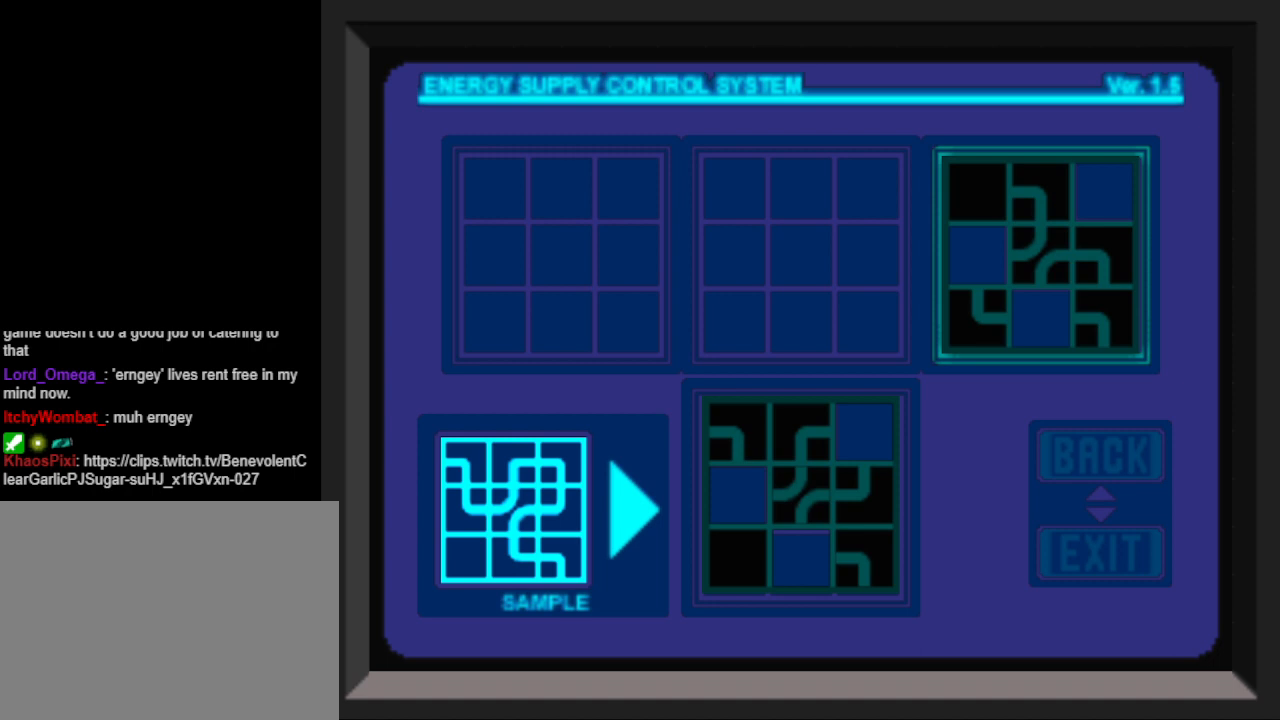
{"buttons": [], "events": []}
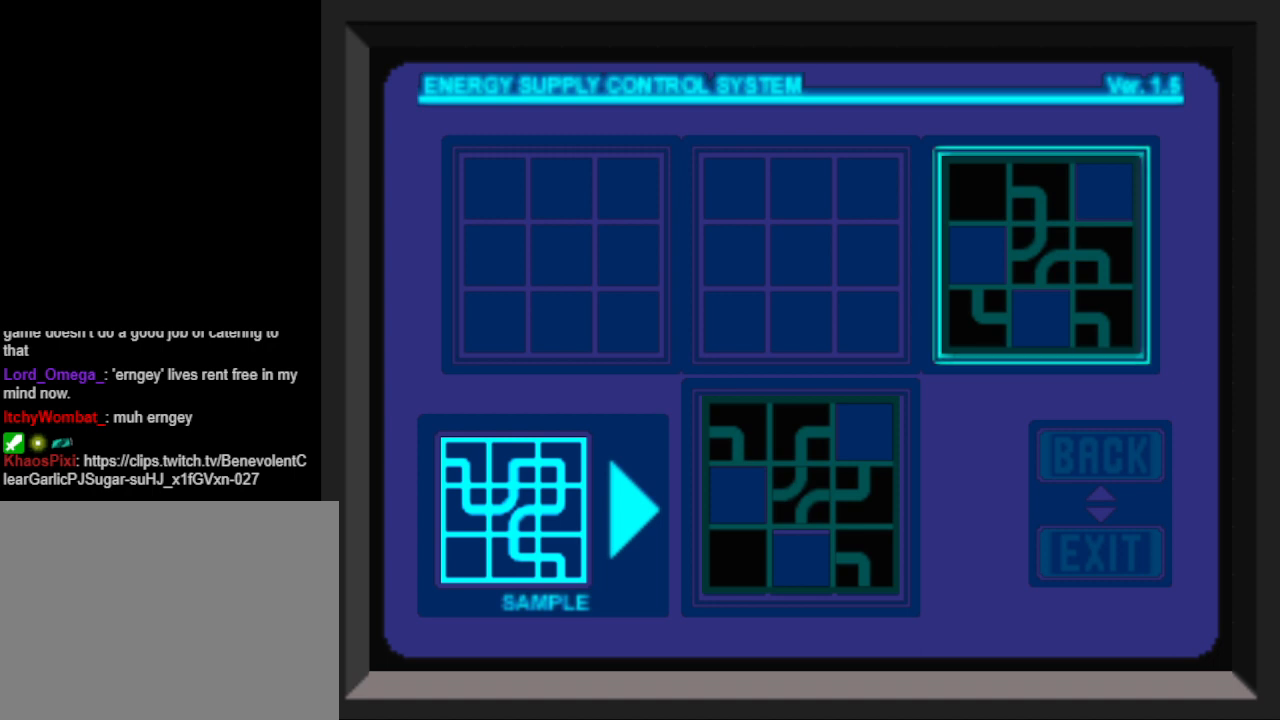
{"buttons": [], "events": []}
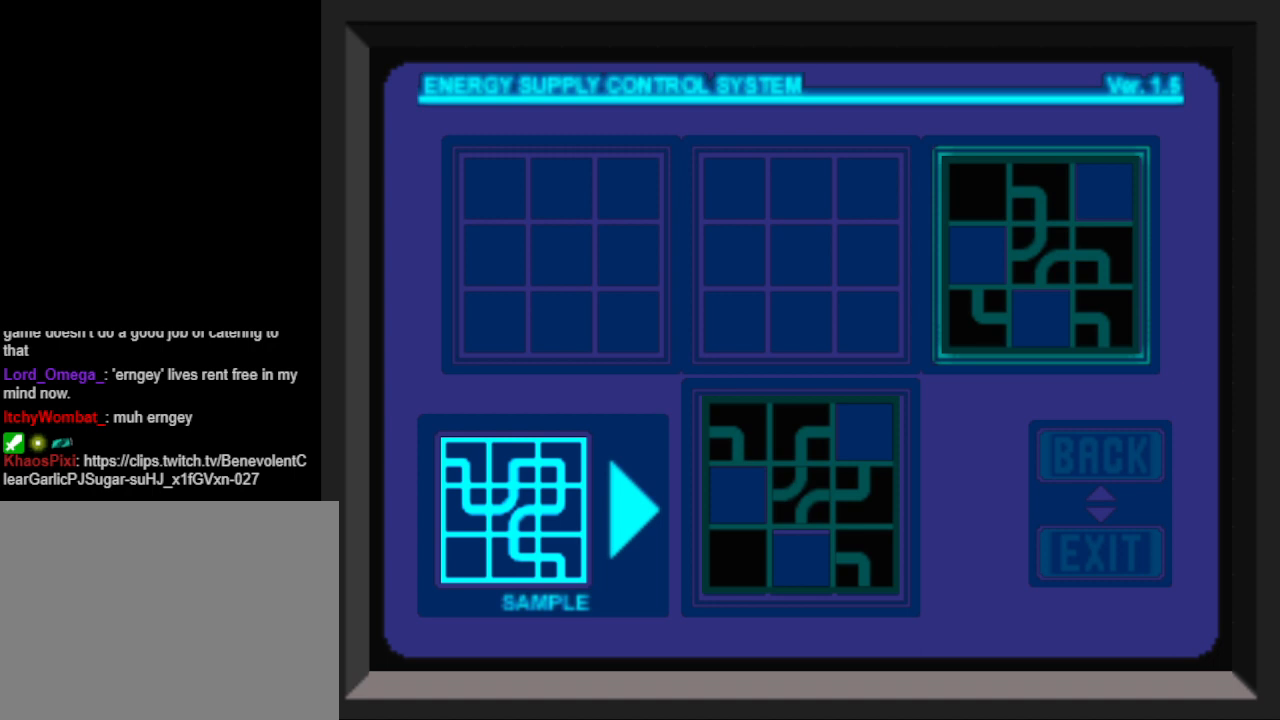
{"buttons": [], "events": [[33, "CIRCLE", "down"], [133, "CIRCLE", "up"]]}
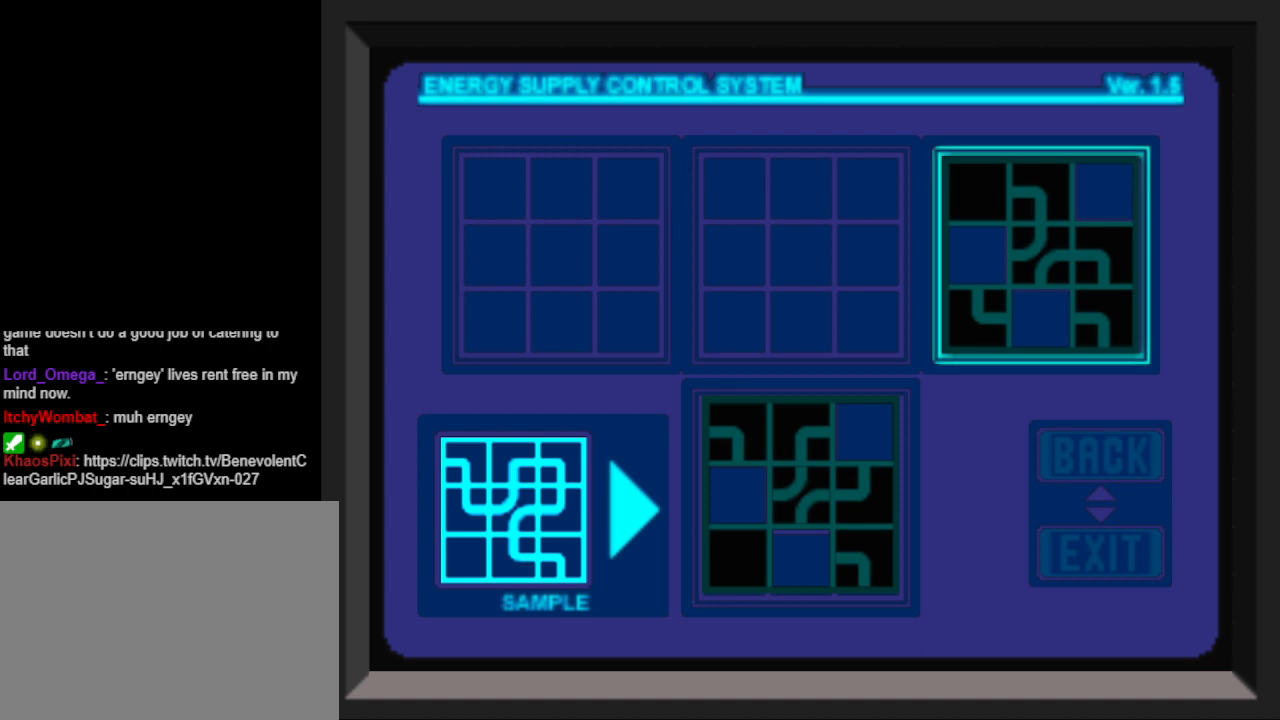
{"buttons": [], "events": []}
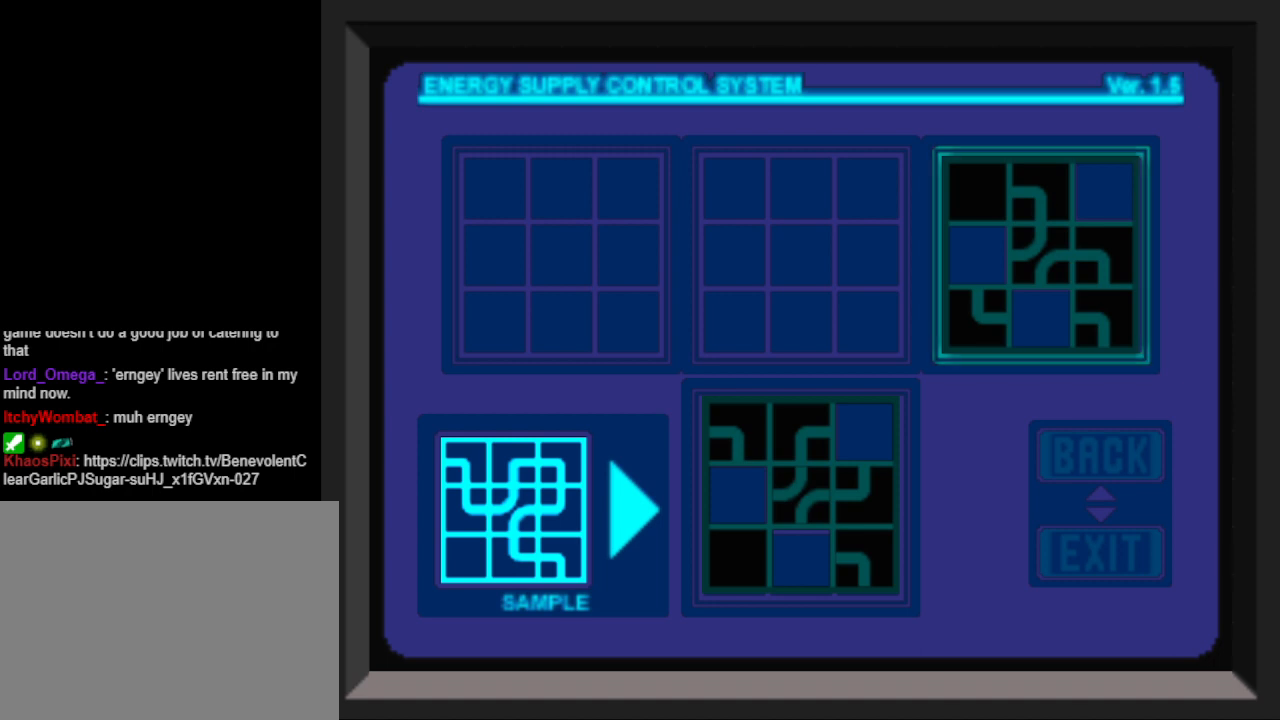
{"buttons": ["CROSS"], "events": [[133, "DPAD_DOWN", "down"], [233, "DPAD_DOWN", "up"], [433, "CROSS", "down"]]}
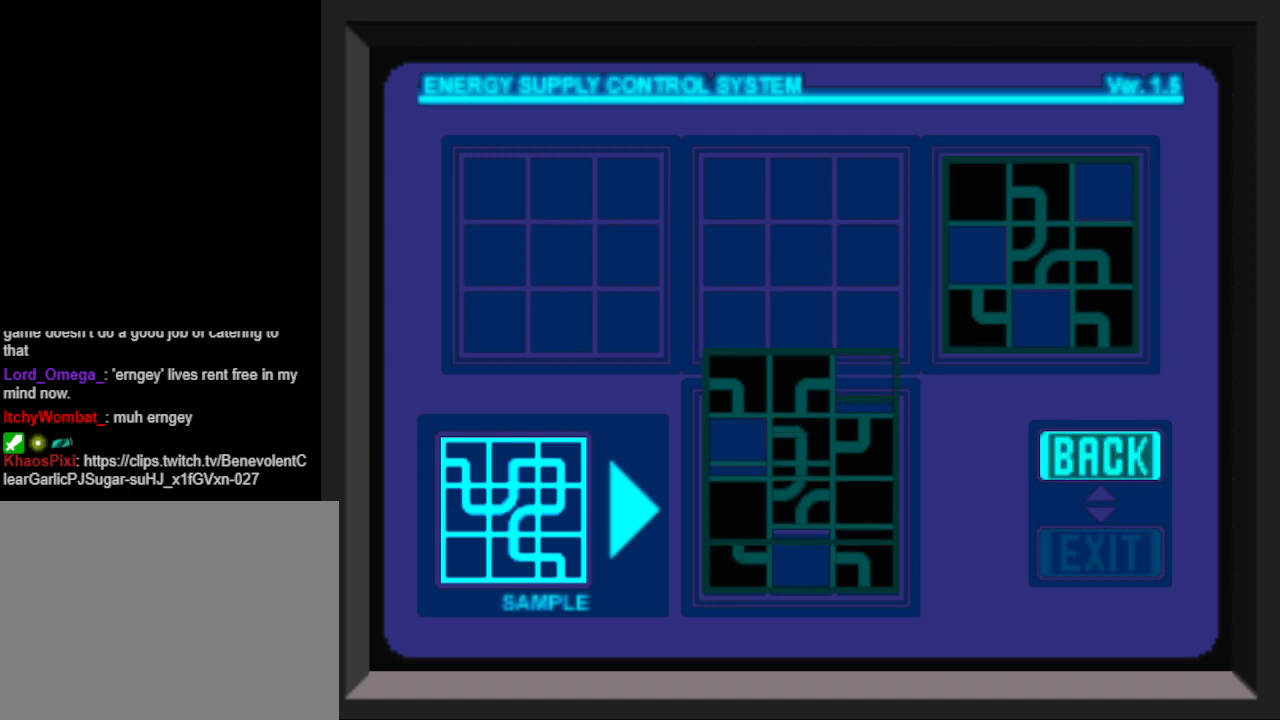
{"buttons": [], "events": [[33, "CROSS", "up"]]}